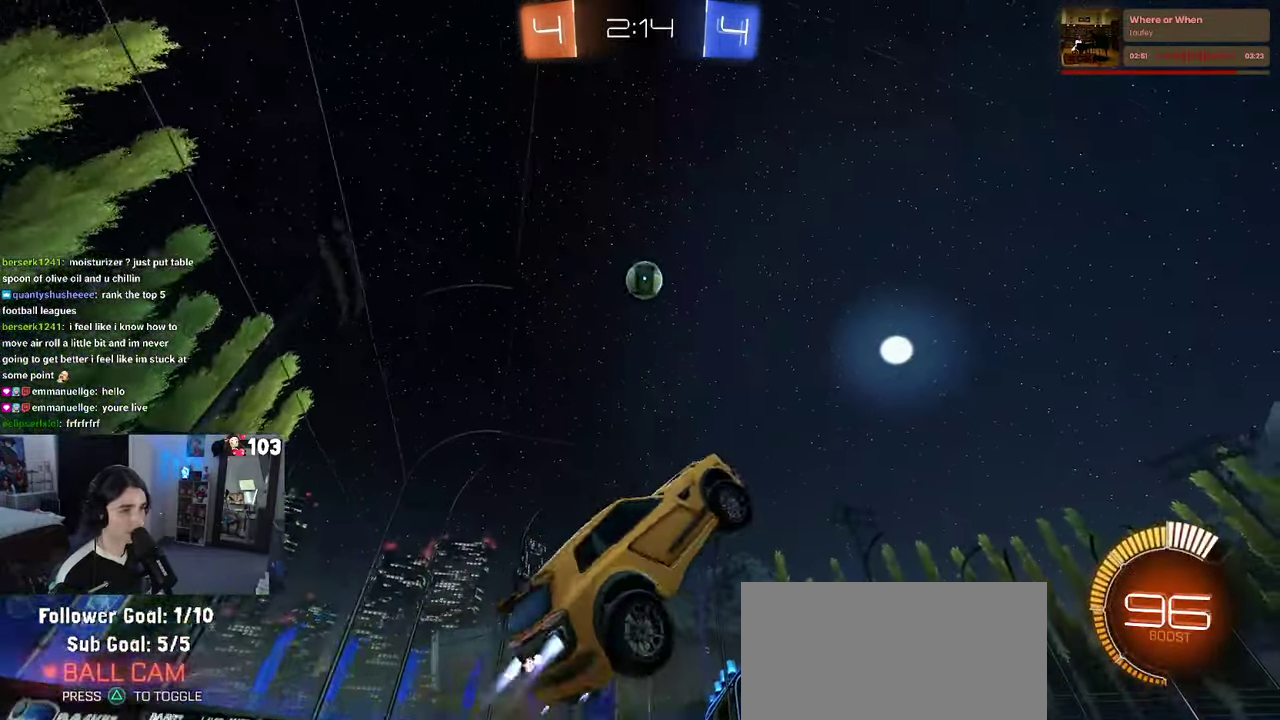
Gameplay with a controller (PlayStation layout); each line is a JSON object with the inputs held at the frame after it. "events" lists button and stick changes between this image and that frame as [ms after this image, input, new state], when the widget could be followed in between. This document gives stick clicks only as held states, not as events. Not read: L1.
{"buttons": ["CROSS", "R1", "R2"], "left_stick": "right", "right_stick": "center", "events": [[66, "left_stick", "center"], [166, "left_stick", "left"], [216, "left_stick", "center"], [333, "left_stick", "right"]]}
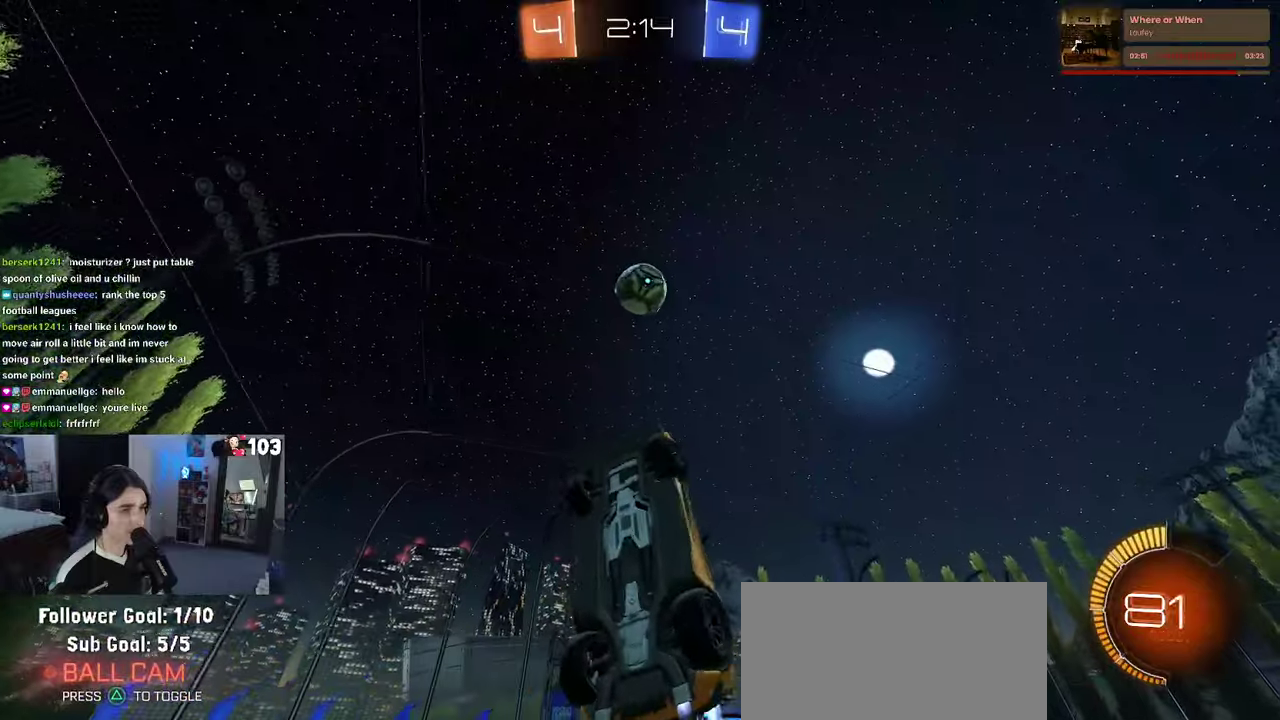
{"buttons": ["R1", "R2"], "left_stick": "up", "right_stick": "center", "events": [[50, "CROSS", "up"], [217, "left_stick", "center"], [317, "left_stick", "right"], [367, "left_stick", "up-right"], [433, "left_stick", "up"]]}
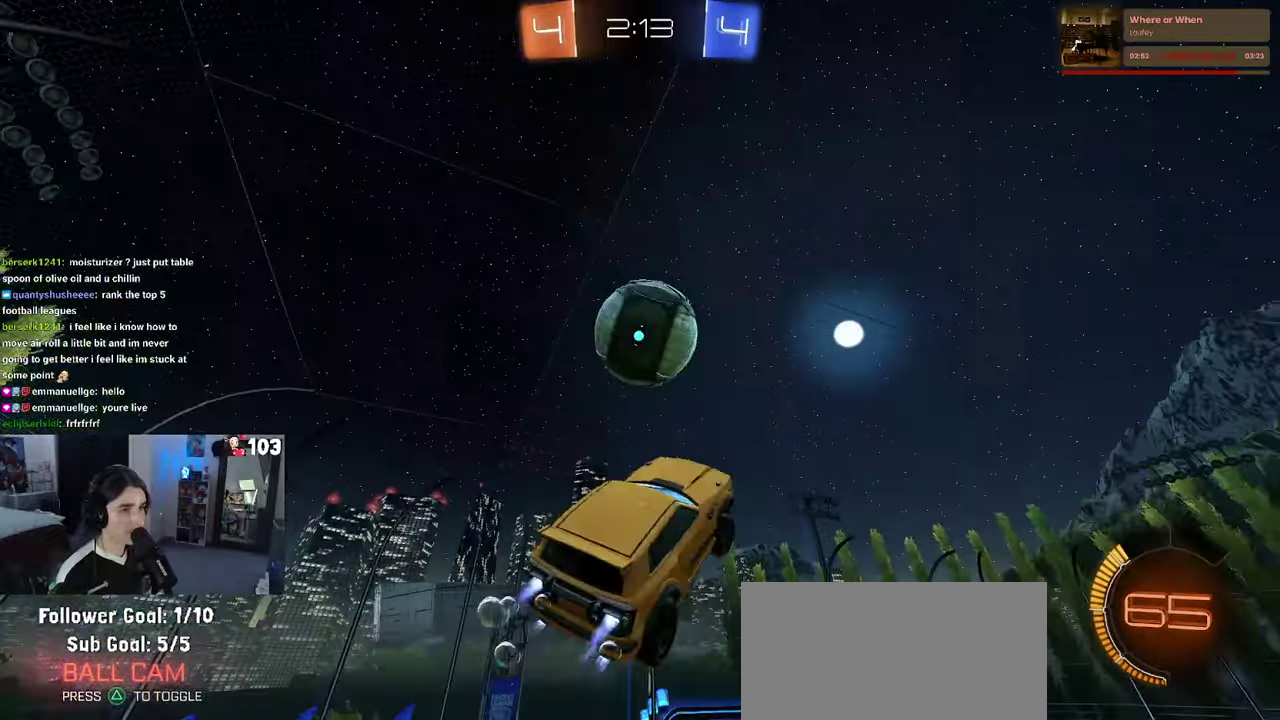
{"buttons": [], "left_stick": "down", "right_stick": "center"}
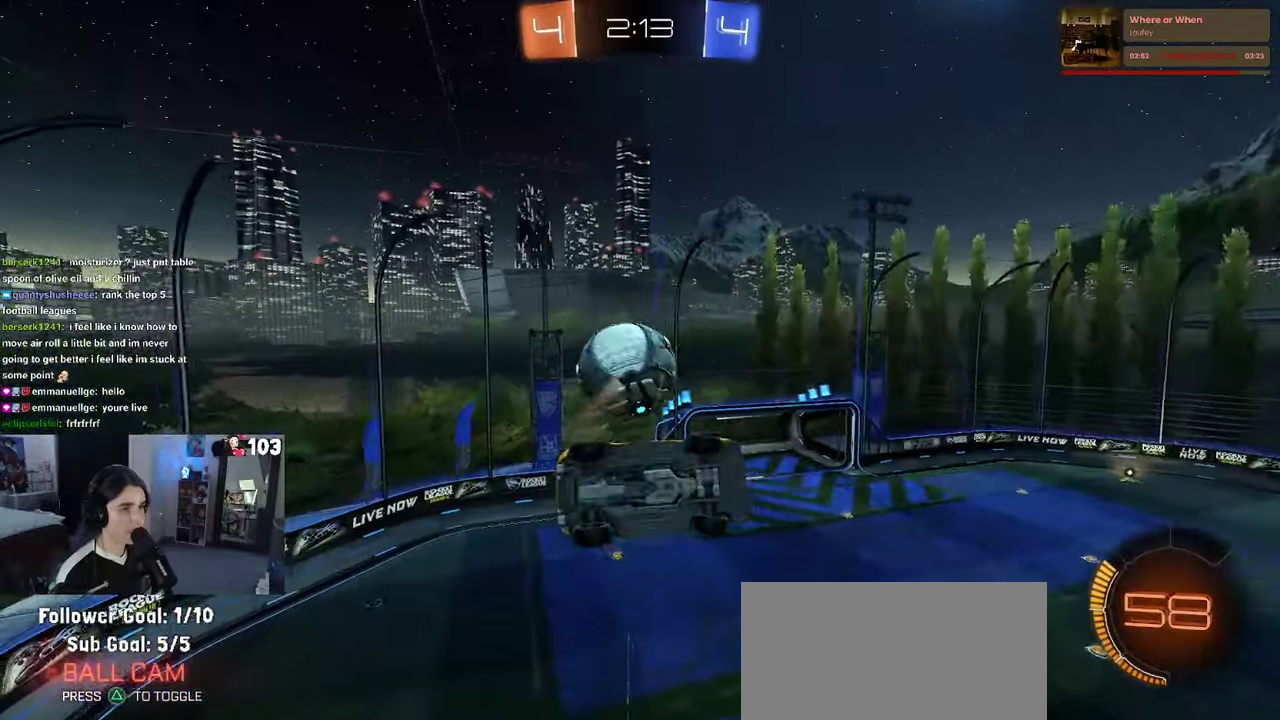
{"buttons": ["R1"], "left_stick": "up", "right_stick": "center"}
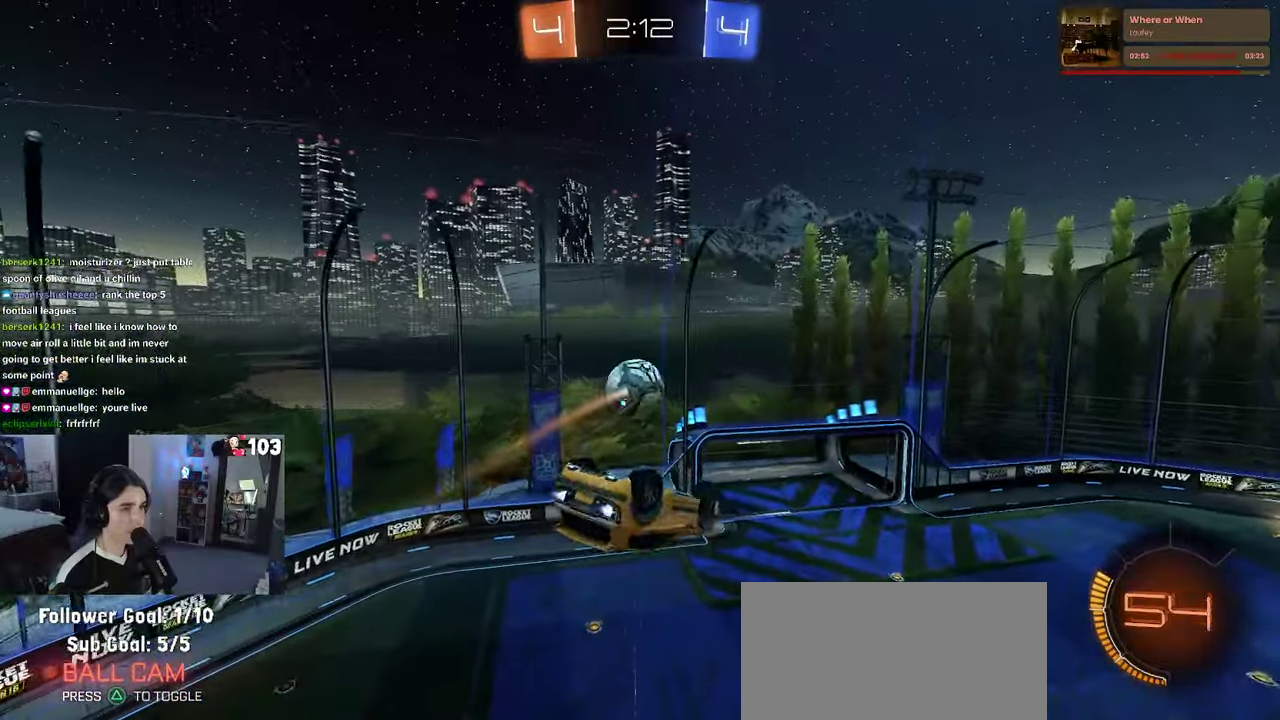
{"buttons": [], "left_stick": "down", "right_stick": "center"}
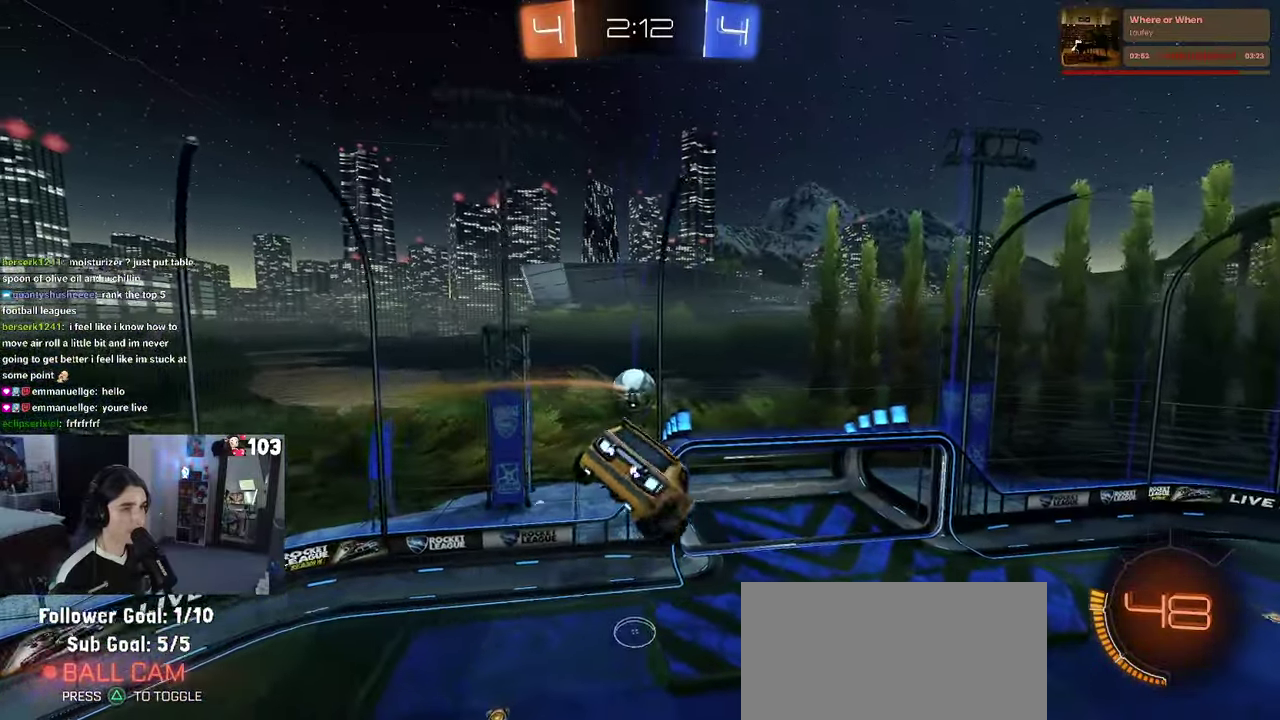
{"buttons": ["R1"], "left_stick": "up-left", "right_stick": "center"}
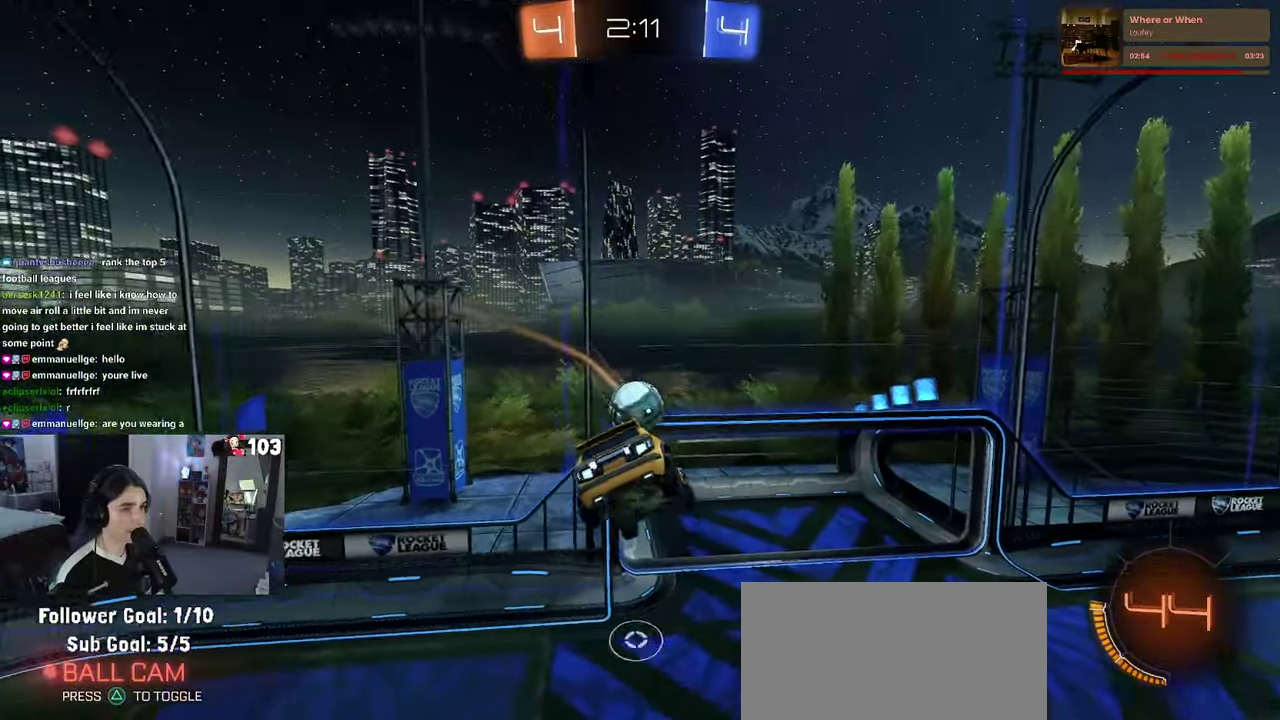
{"buttons": ["SQUARE", "R1"], "left_stick": "left", "right_stick": "center", "events": [[133, "left_stick", "left"], [433, "SQUARE", "down"]]}
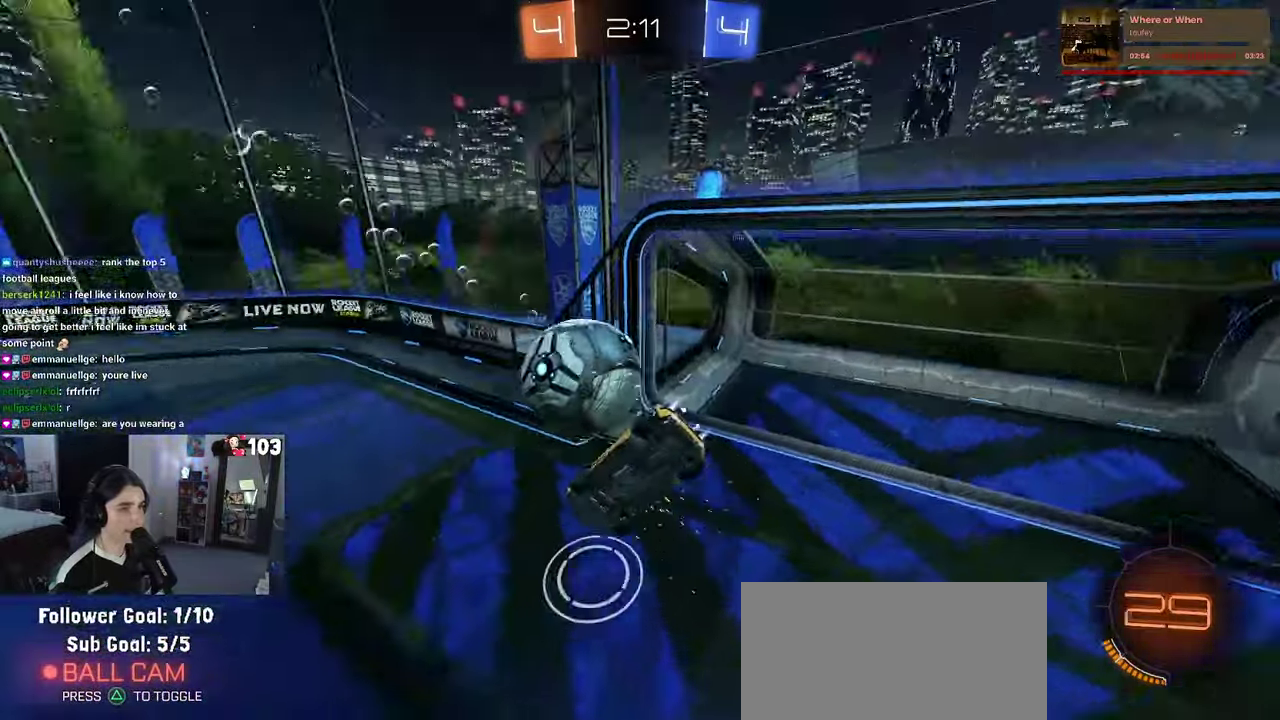
{"buttons": ["R2"], "left_stick": "center", "right_stick": "center", "events": [[50, "R1", "up"], [200, "left_stick", "center"], [217, "SQUARE", "up"], [350, "R2", "down"]]}
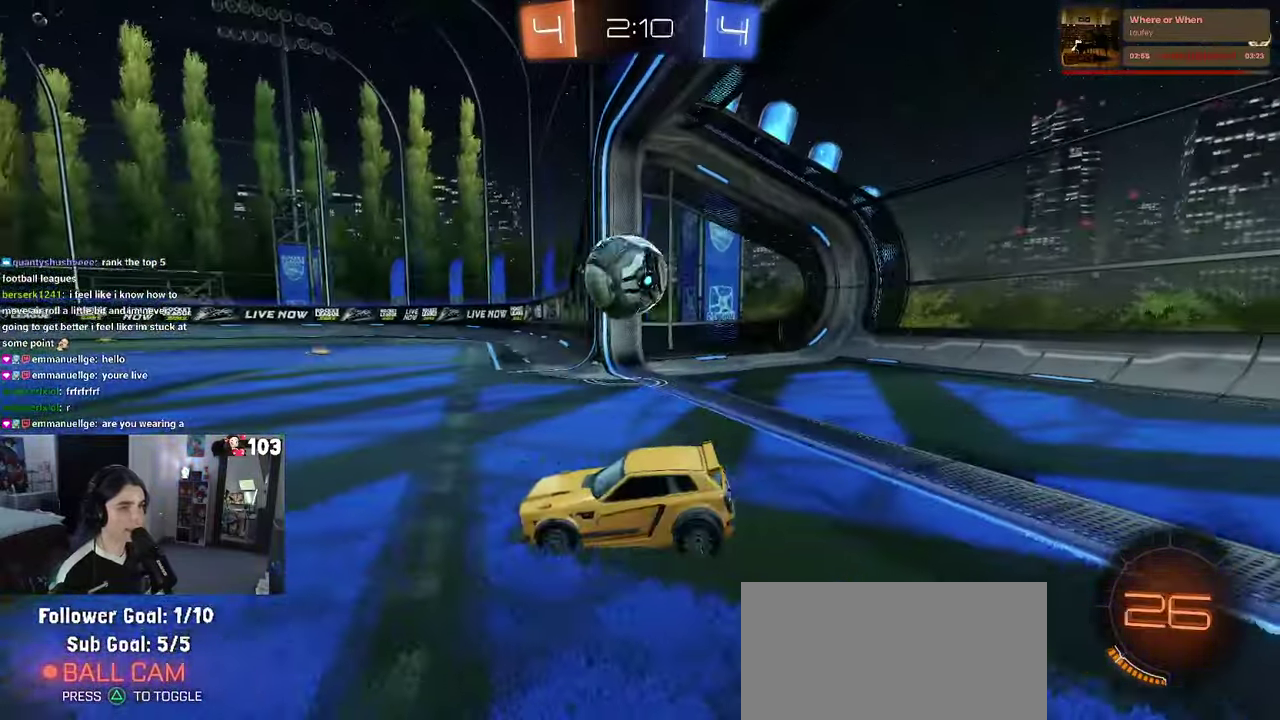
{"buttons": [], "left_stick": "center", "right_stick": "center", "events": [[17, "R2", "up"]]}